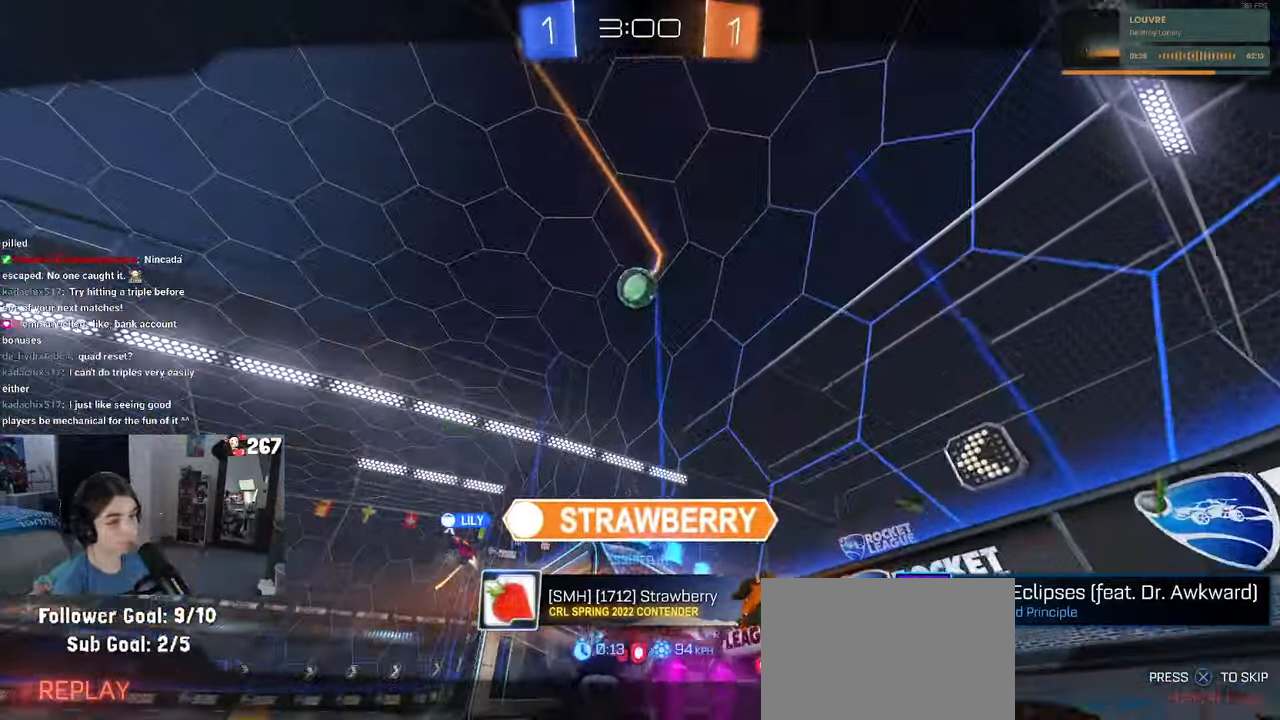
Gameplay with a controller (PlayStation layout); each line is a JSON object with the inputs held at the frame after it. "events" lists button and stick changes between this image and that frame as [ms after this image, input, new state], when the widget could be followed in between. Not read: R2.
{"buttons": [], "left_stick": "center", "right_stick": "center", "events": []}
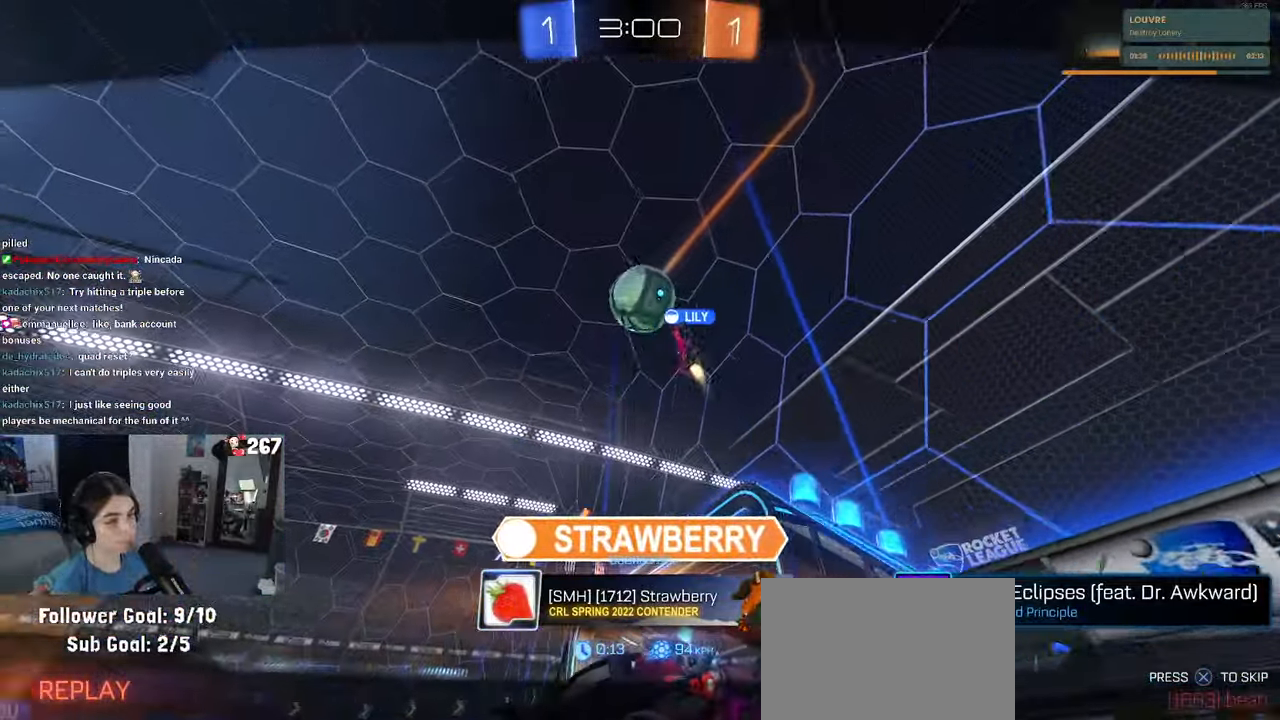
{"buttons": ["CROSS"], "left_stick": "center", "right_stick": "center", "events": [[434, "CROSS", "down"]]}
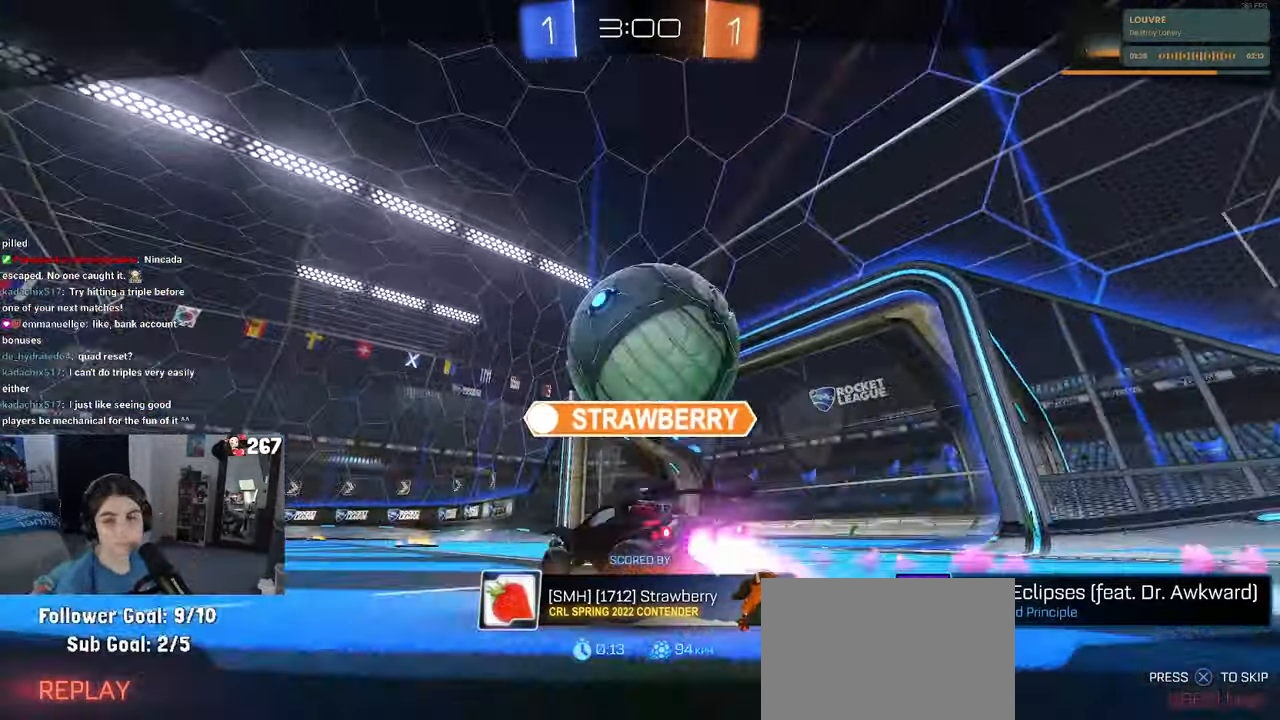
{"buttons": ["CROSS"], "left_stick": "center", "right_stick": "center", "events": [[84, "CROSS", "up"], [150, "CROSS", "down"], [267, "CROSS", "up"], [350, "CROSS", "down"]]}
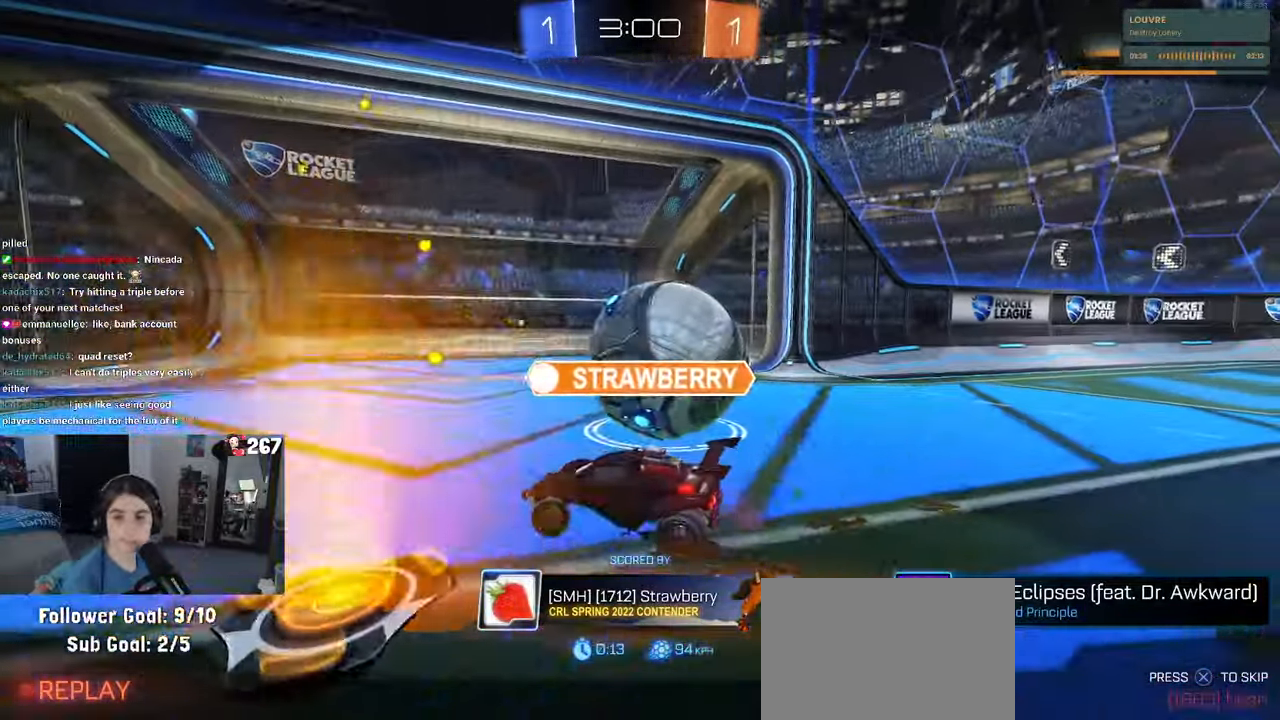
{"buttons": ["CROSS"], "left_stick": "center", "right_stick": "center", "events": [[417, "CROSS", "up"], [484, "CROSS", "down"]]}
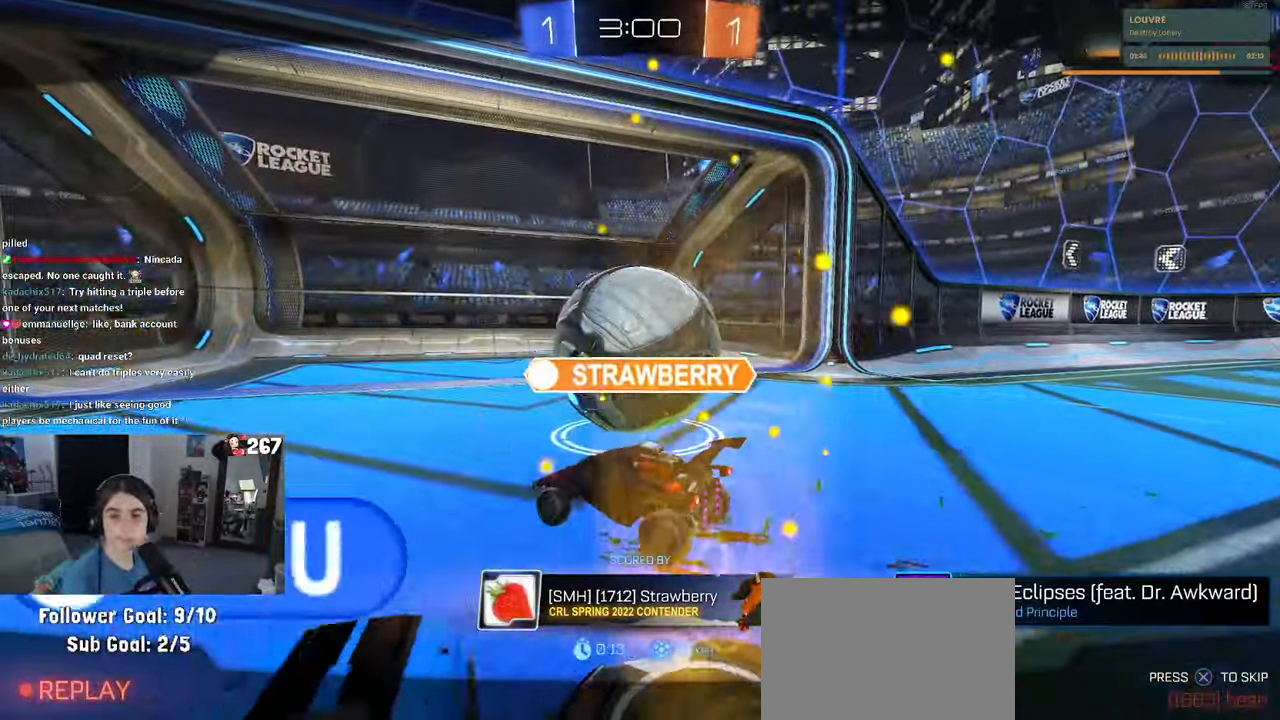
{"buttons": ["CROSS"], "left_stick": "center", "right_stick": "center", "events": []}
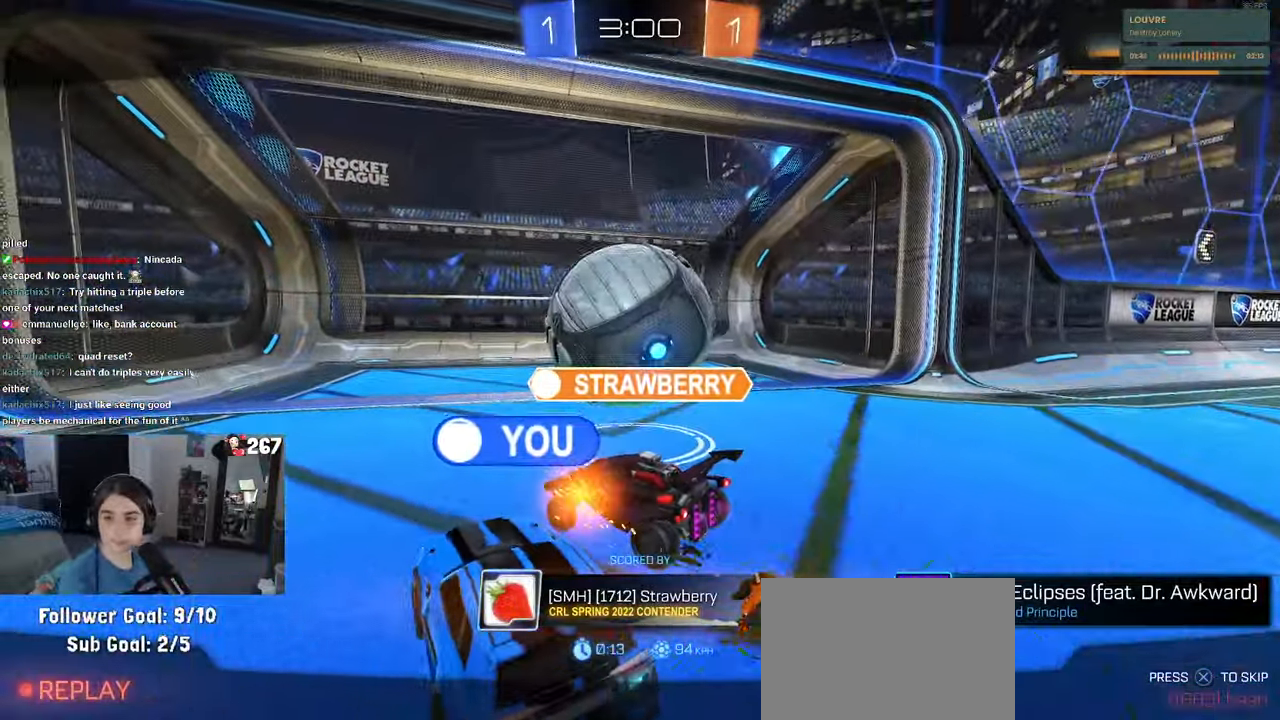
{"buttons": [], "left_stick": "center", "right_stick": "center", "events": [[50, "CROSS", "up"], [117, "CROSS", "down"], [266, "CROSS", "up"], [350, "CROSS", "down"], [466, "CROSS", "up"]]}
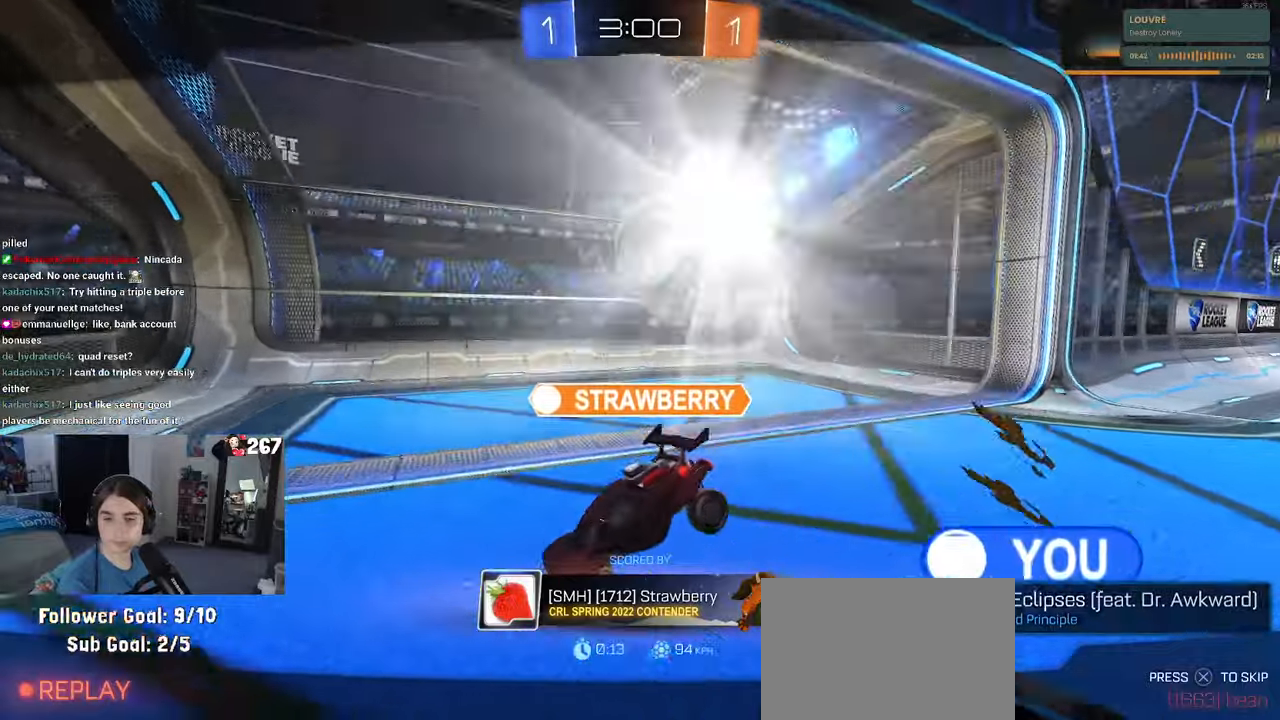
{"buttons": ["CROSS"], "left_stick": "center", "right_stick": "center", "events": [[66, "CROSS", "down"], [150, "CROSS", "up"], [266, "CROSS", "down"], [366, "CROSS", "up"], [450, "CROSS", "down"]]}
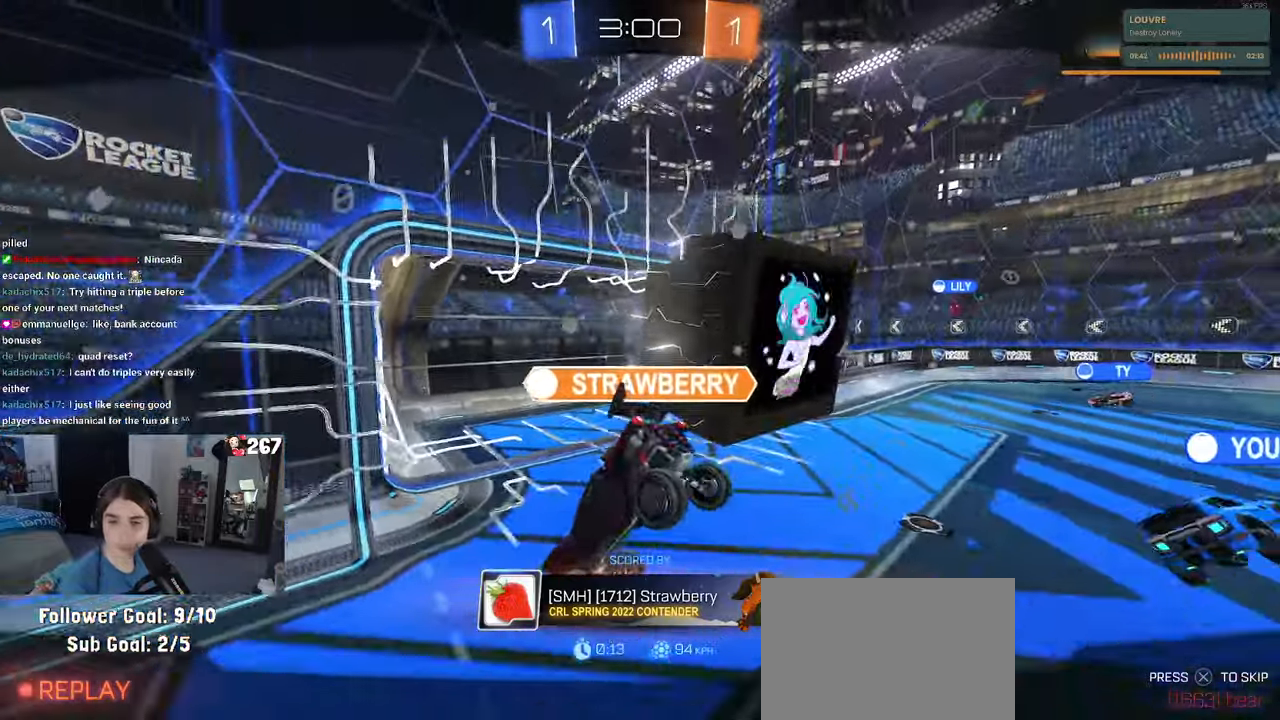
{"buttons": [], "left_stick": "center", "right_stick": "center", "events": [[66, "CROSS", "up"]]}
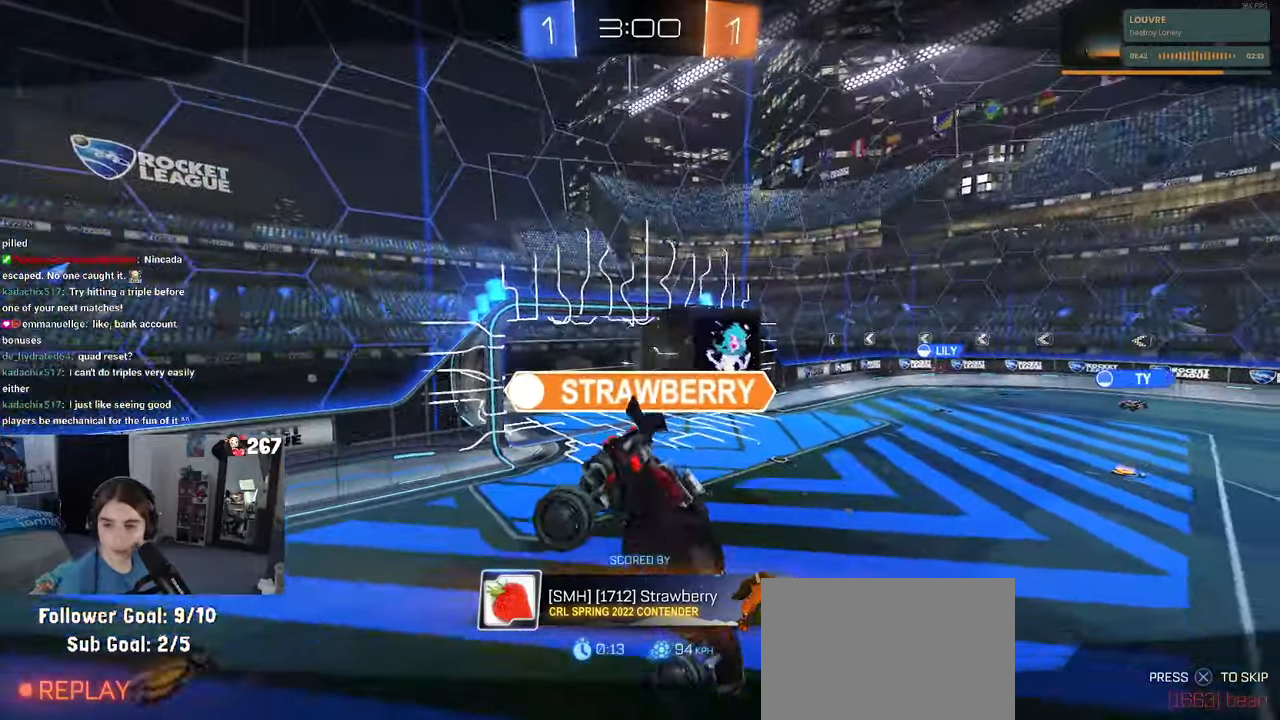
{"buttons": [], "left_stick": "center", "right_stick": "center", "events": []}
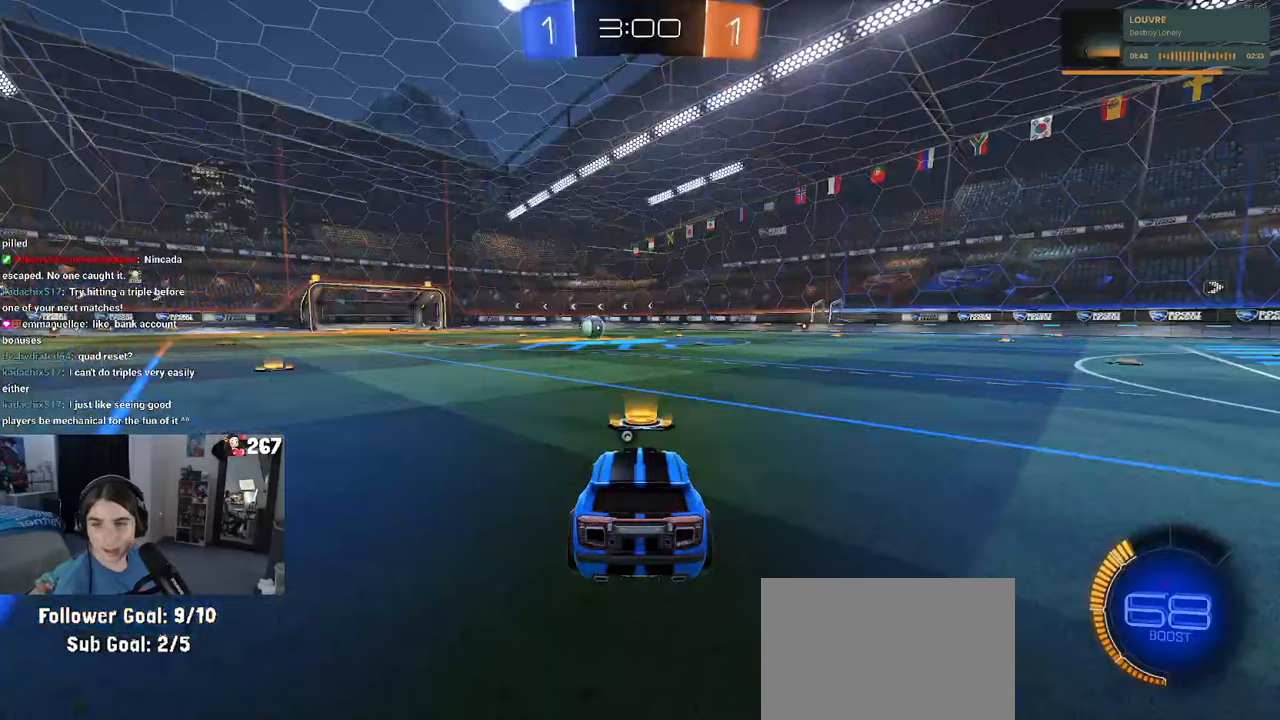
{"buttons": ["TRIANGLE"], "left_stick": "center", "right_stick": "center", "events": [[416, "TRIANGLE", "down"]]}
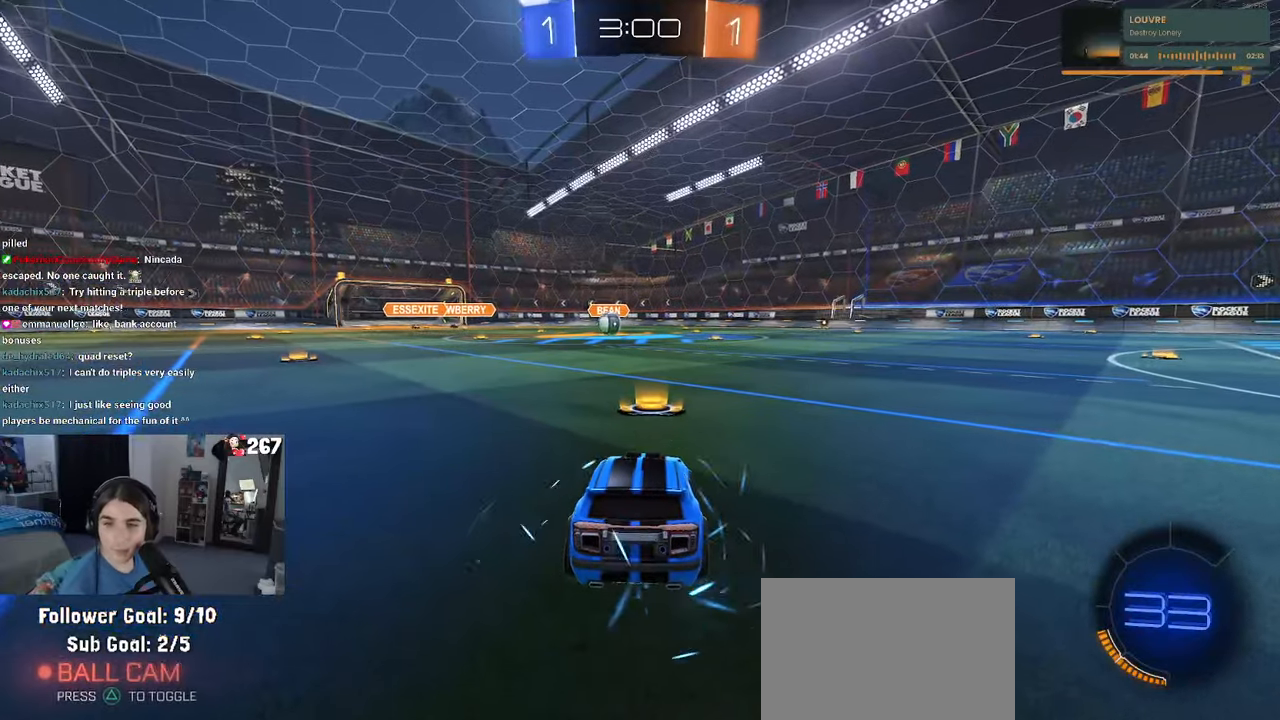
{"buttons": [], "left_stick": "center", "right_stick": "center", "events": [[16, "TRIANGLE", "up"]]}
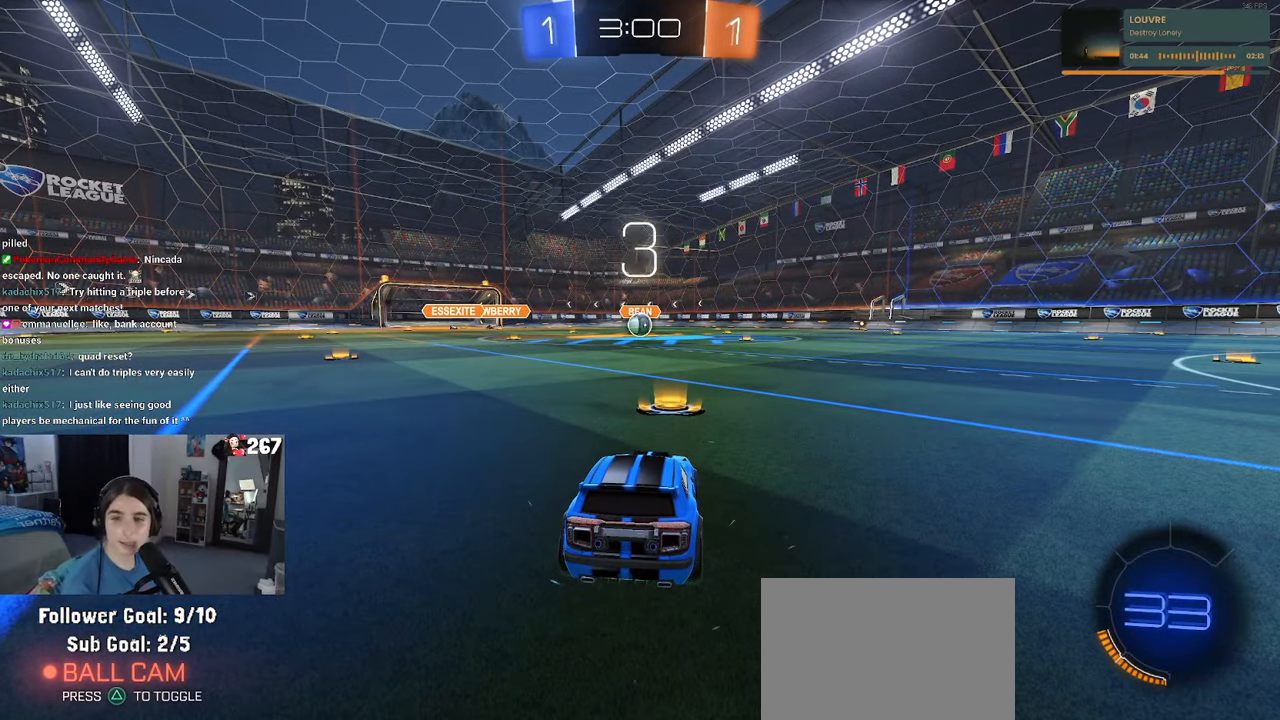
{"buttons": [], "left_stick": "center", "right_stick": "center", "events": []}
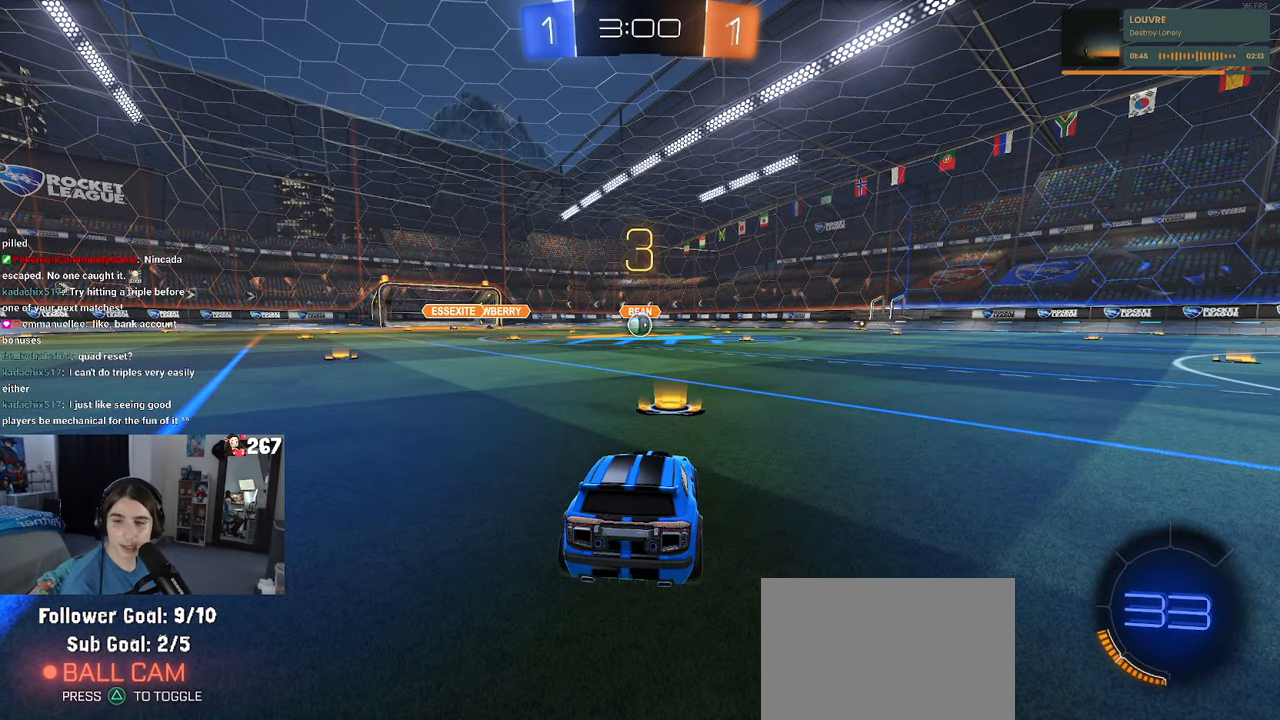
{"buttons": ["TRIANGLE"], "left_stick": "center", "right_stick": "center", "events": [[266, "TRIANGLE", "down"], [333, "TRIANGLE", "up"], [450, "TRIANGLE", "down"]]}
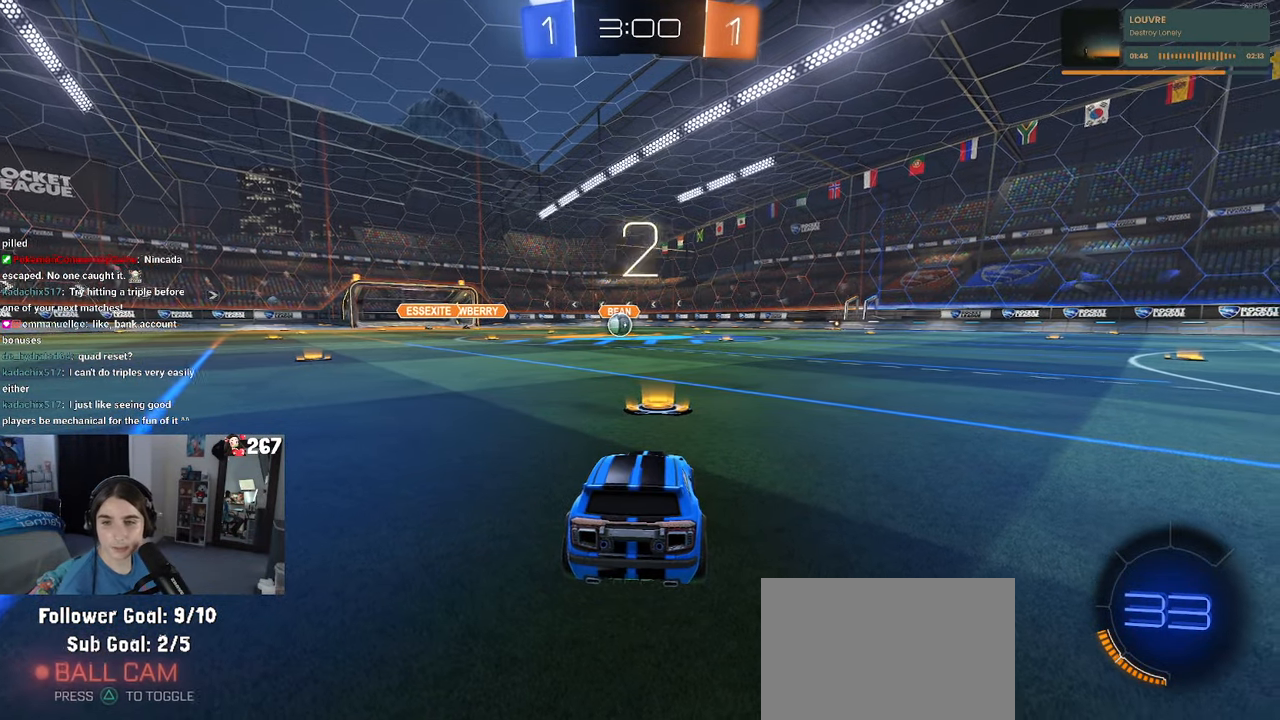
{"buttons": [], "left_stick": "center", "right_stick": "center", "events": [[50, "TRIANGLE", "up"]]}
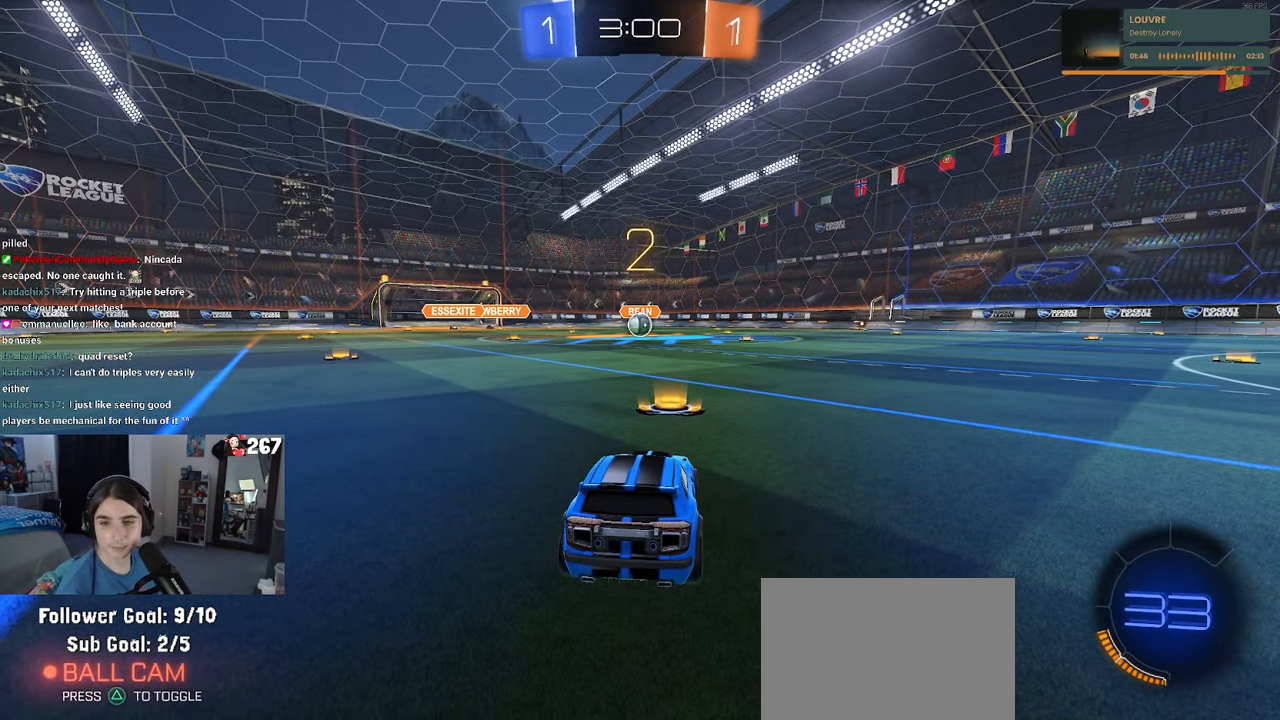
{"buttons": [], "left_stick": "center", "right_stick": "center", "events": []}
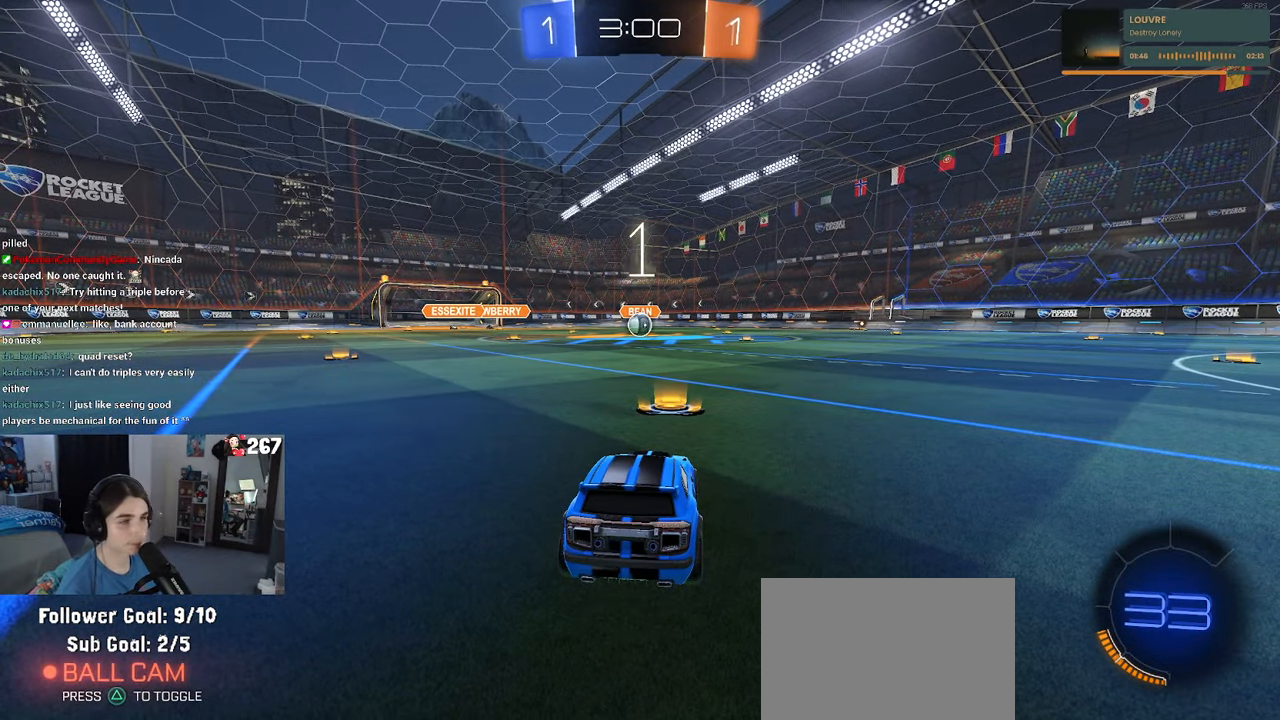
{"buttons": ["R1"], "left_stick": "center", "right_stick": "center", "events": [[33, "left_stick", "right"], [150, "left_stick", "center"], [217, "R1", "down"]]}
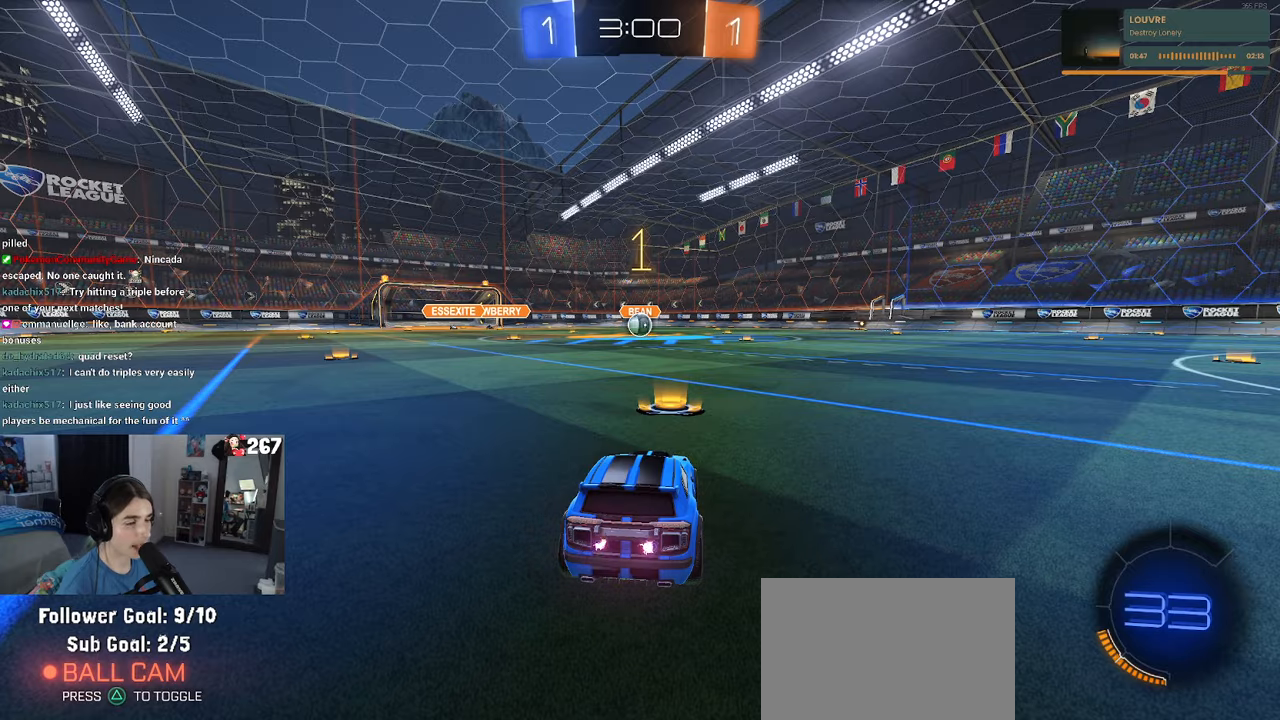
{"buttons": ["R1"], "left_stick": "center", "right_stick": "center", "events": []}
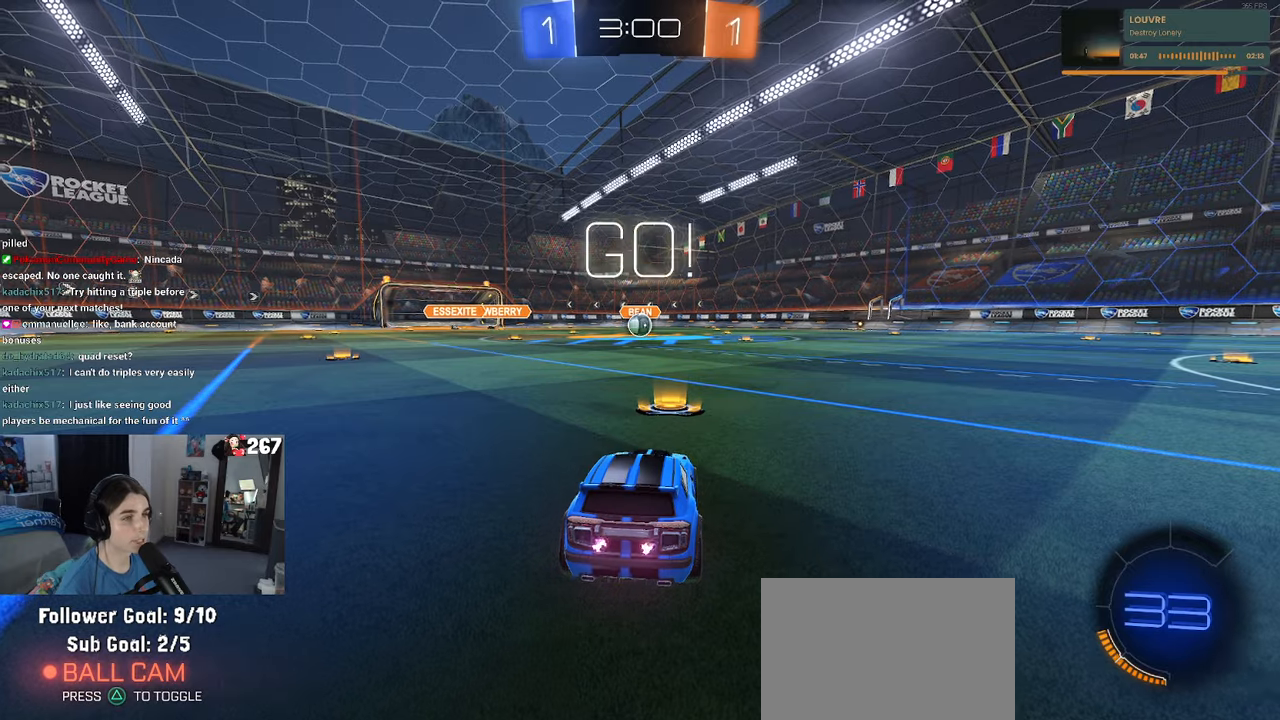
{"buttons": ["CROSS", "R1"], "left_stick": "up-left", "right_stick": "center", "events": [[150, "left_stick", "right"], [317, "CROSS", "down"], [367, "left_stick", "up-left"], [400, "CROSS", "up"], [467, "CROSS", "down"]]}
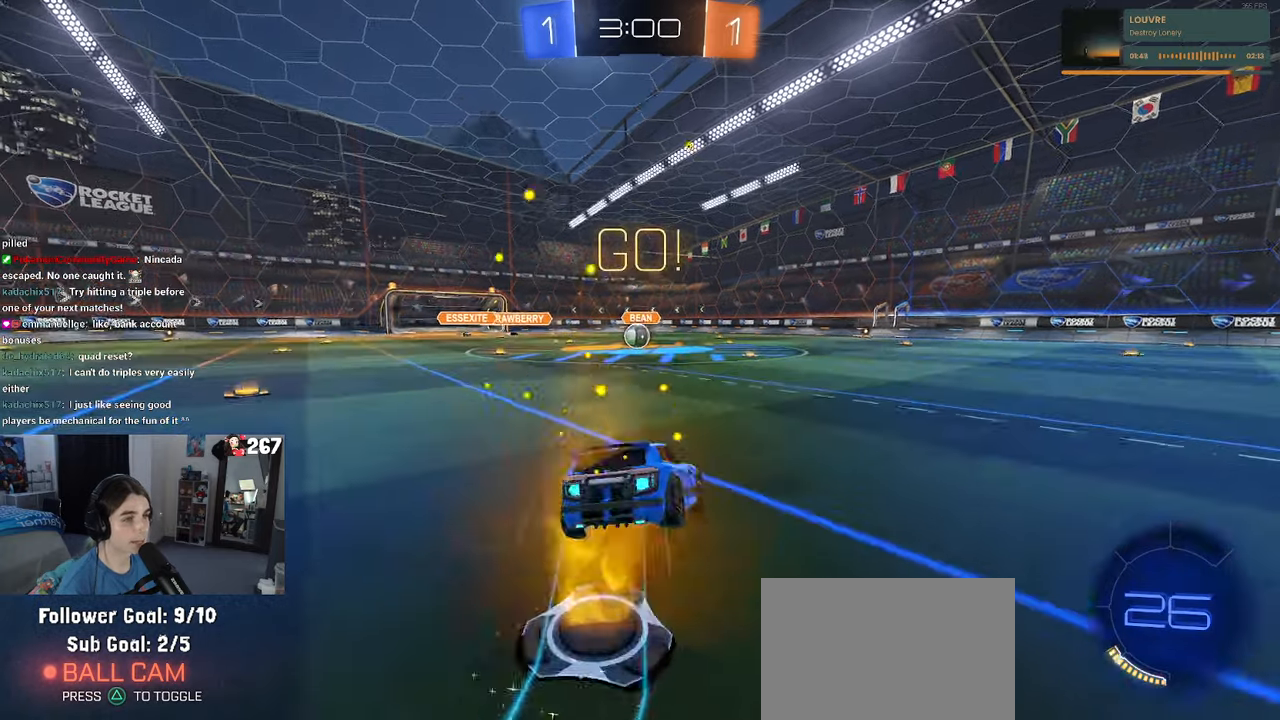
{"buttons": ["SQUARE", "R1"], "left_stick": "down-left", "right_stick": "center", "events": [[33, "SQUARE", "down"], [67, "CROSS", "up"], [83, "left_stick", "down"], [333, "left_stick", "down-left"]]}
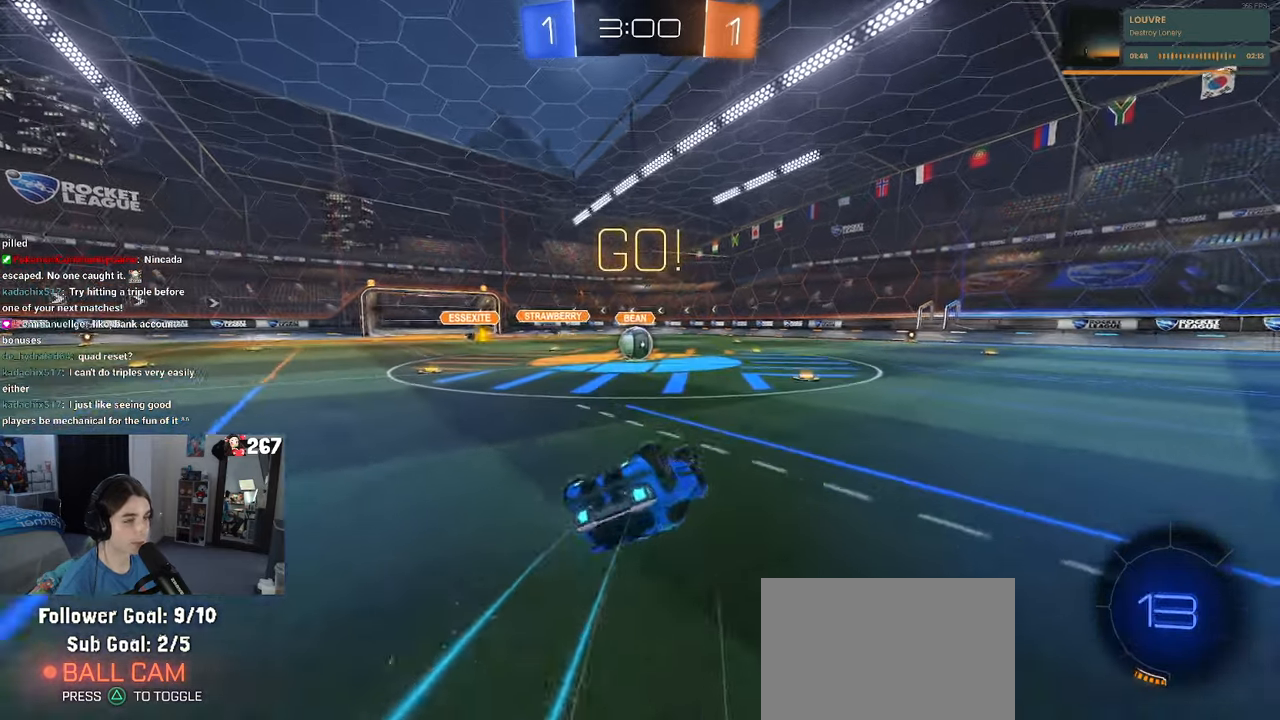
{"buttons": [], "left_stick": "center", "right_stick": "center", "events": [[417, "left_stick", "center"], [450, "R1", "up"], [450, "SQUARE", "up"]]}
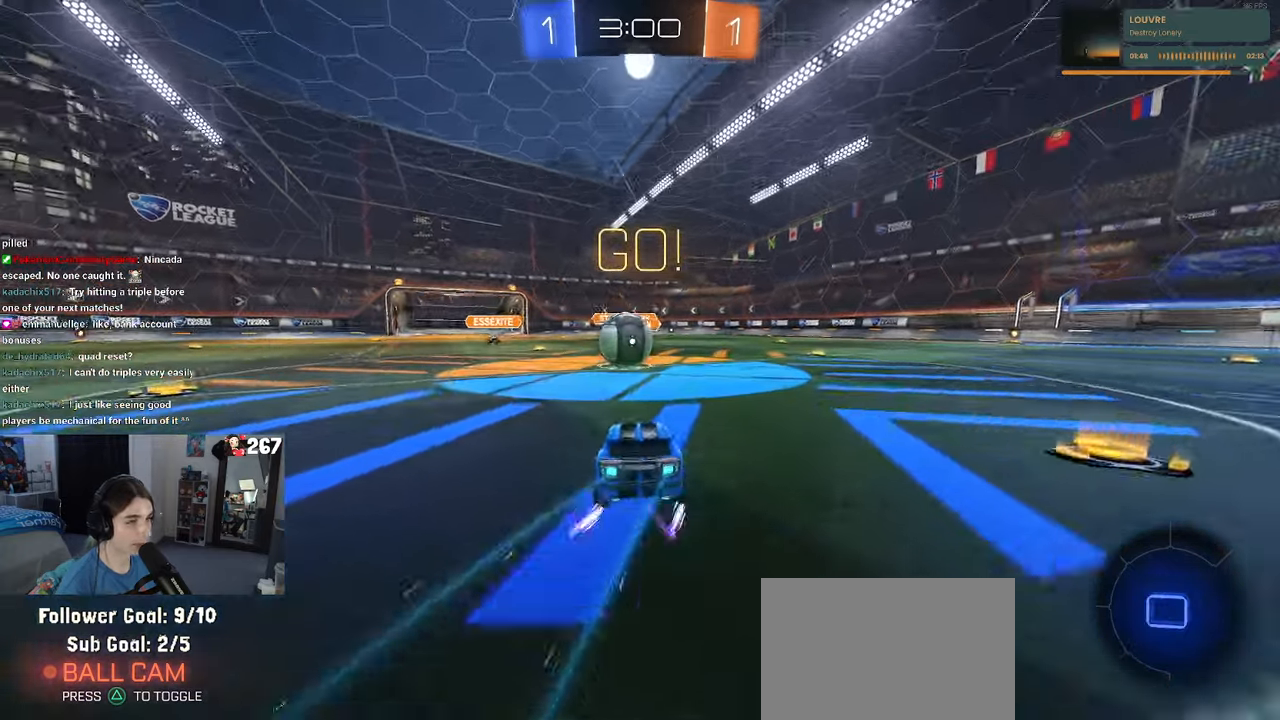
{"buttons": ["CROSS"], "left_stick": "down-left", "right_stick": "center", "events": [[167, "CROSS", "down"], [267, "left_stick", "up"], [300, "CROSS", "up"], [417, "CROSS", "down"], [483, "left_stick", "down-left"]]}
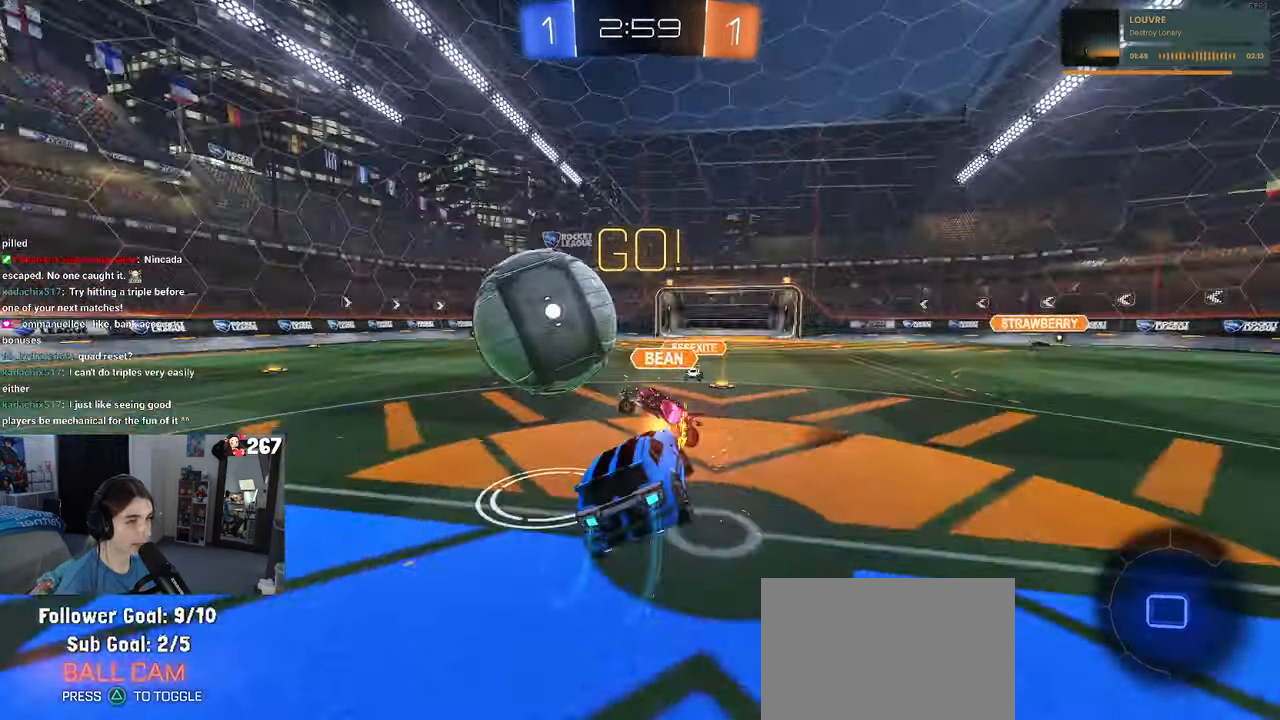
{"buttons": ["SQUARE"], "left_stick": "down-left", "right_stick": "center", "events": [[33, "SQUARE", "down"], [83, "CROSS", "up"]]}
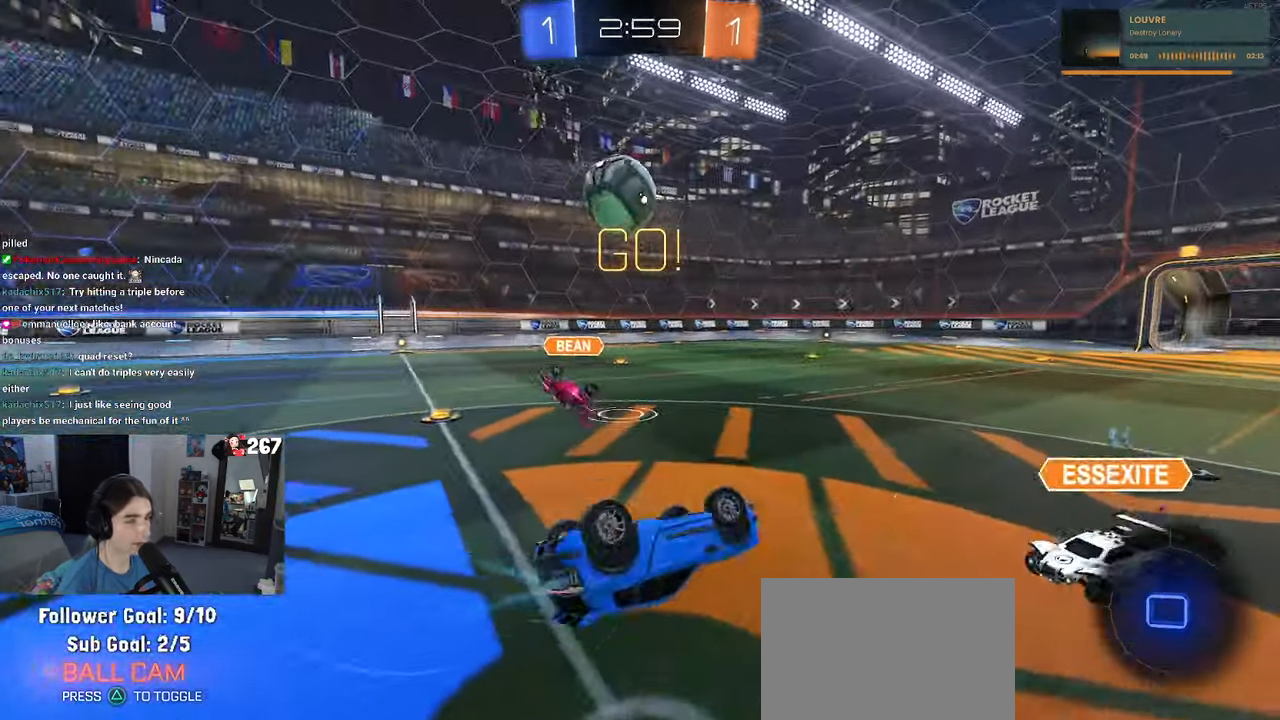
{"buttons": ["TRIANGLE"], "left_stick": "down-right", "right_stick": "center", "events": [[317, "SQUARE", "up"], [333, "left_stick", "down-right"], [467, "TRIANGLE", "down"]]}
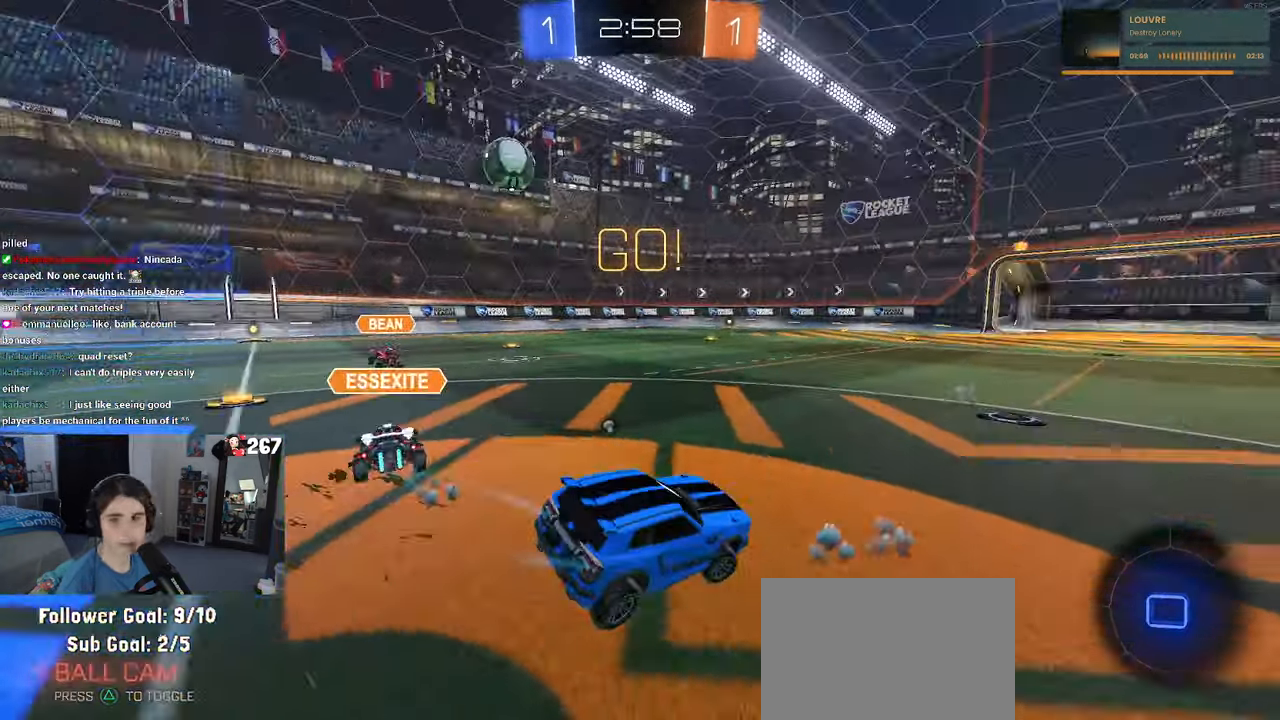
{"buttons": [], "left_stick": "right", "right_stick": "center", "events": [[83, "TRIANGLE", "up"], [117, "left_stick", "right"]]}
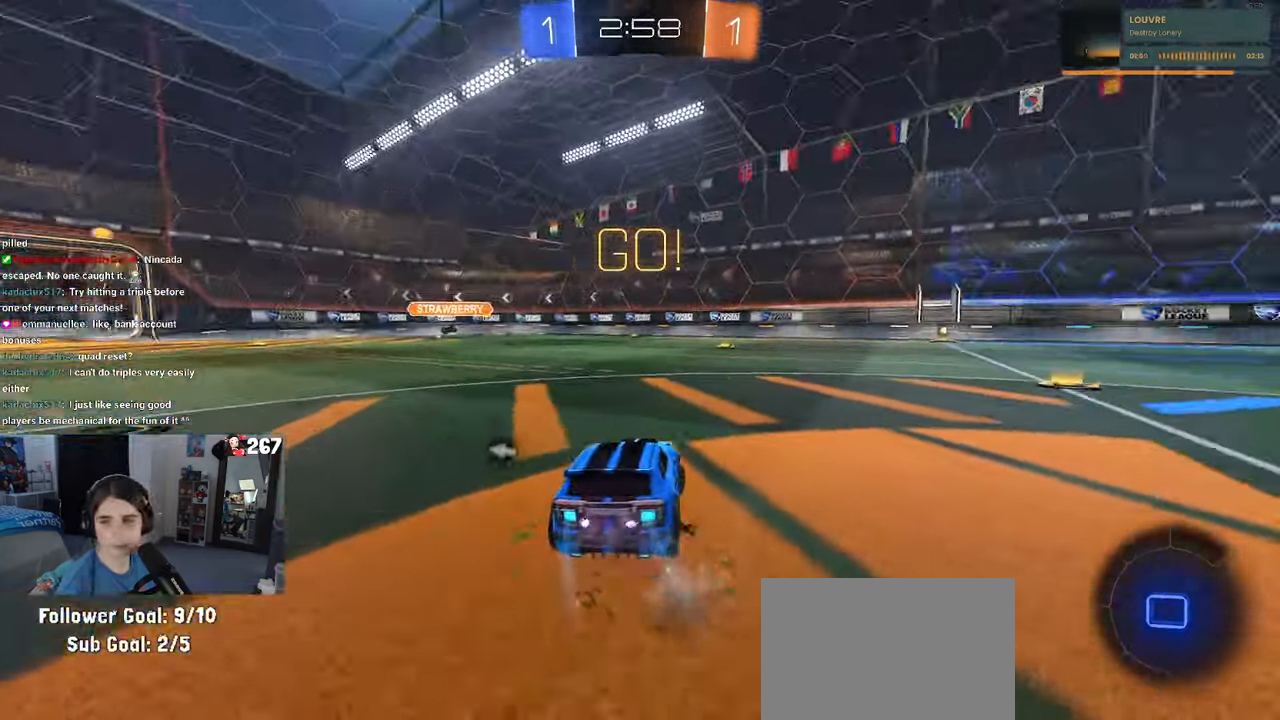
{"buttons": [], "left_stick": "right", "right_stick": "center", "events": [[217, "left_stick", "center"], [467, "left_stick", "right"]]}
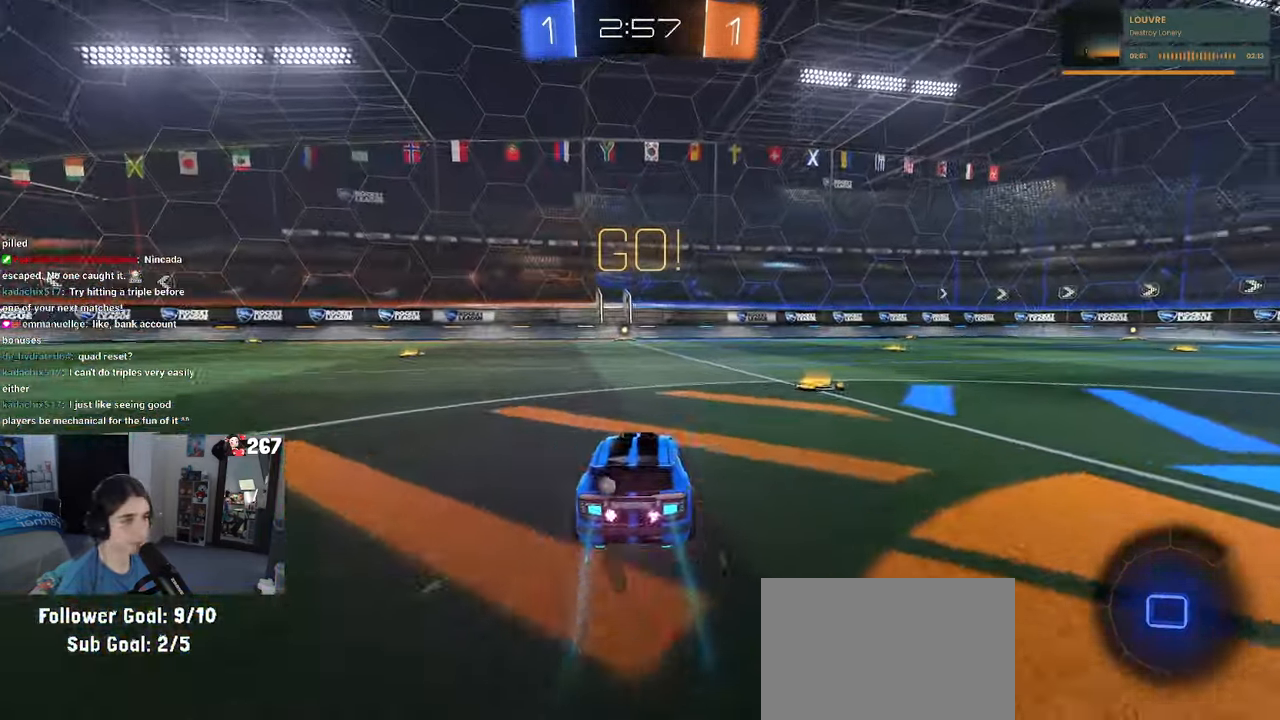
{"buttons": ["SQUARE"], "left_stick": "down", "right_stick": "center", "events": [[33, "CROSS", "down"], [83, "left_stick", "up"], [233, "SQUARE", "down"], [267, "CROSS", "up"], [267, "left_stick", "down"]]}
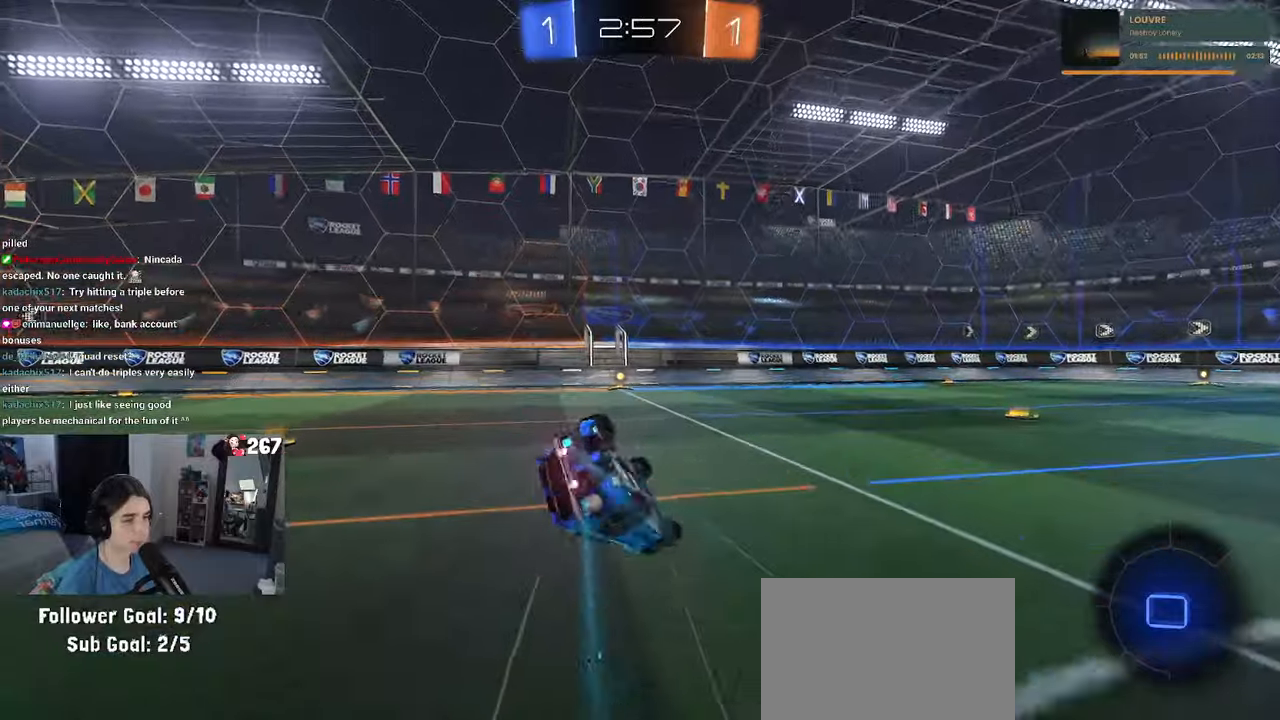
{"buttons": ["SQUARE"], "left_stick": "down-left", "right_stick": "center", "events": [[34, "left_stick", "down-left"]]}
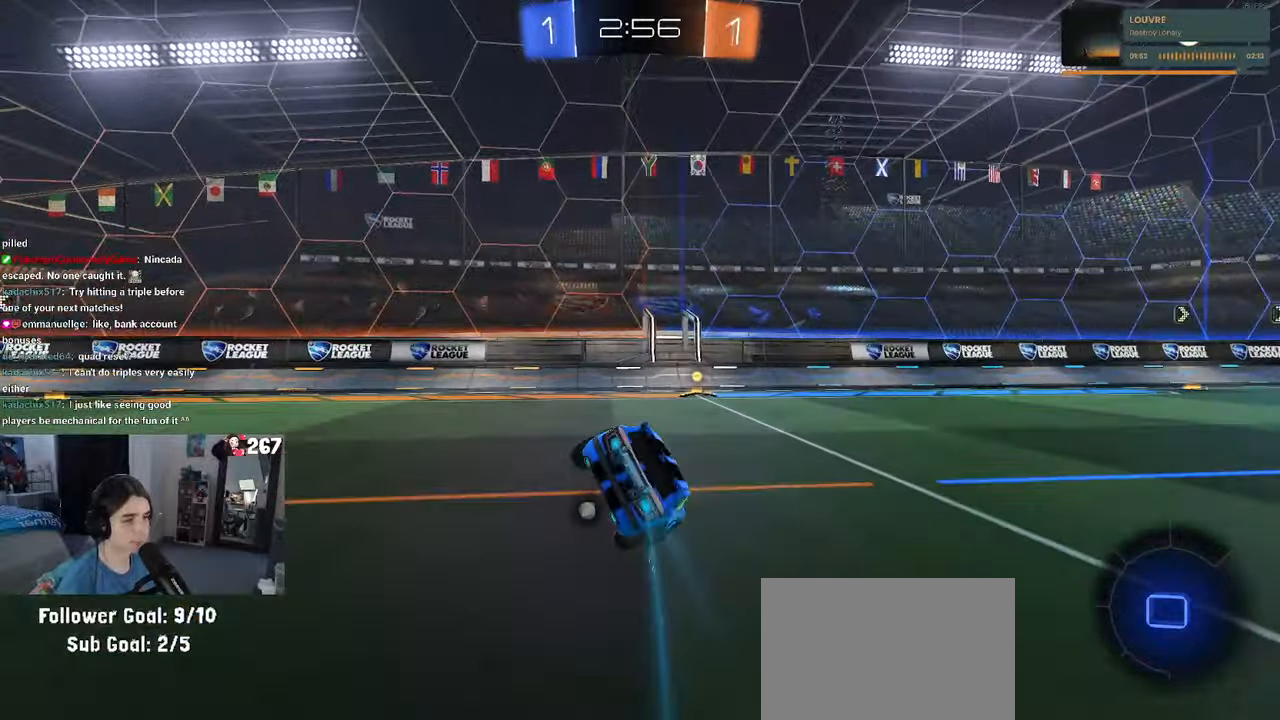
{"buttons": [], "left_stick": "center", "right_stick": "center", "events": [[84, "SQUARE", "up"], [167, "left_stick", "down-right"], [300, "CROSS", "down"], [317, "left_stick", "down"], [334, "CROSS", "up"], [467, "left_stick", "center"]]}
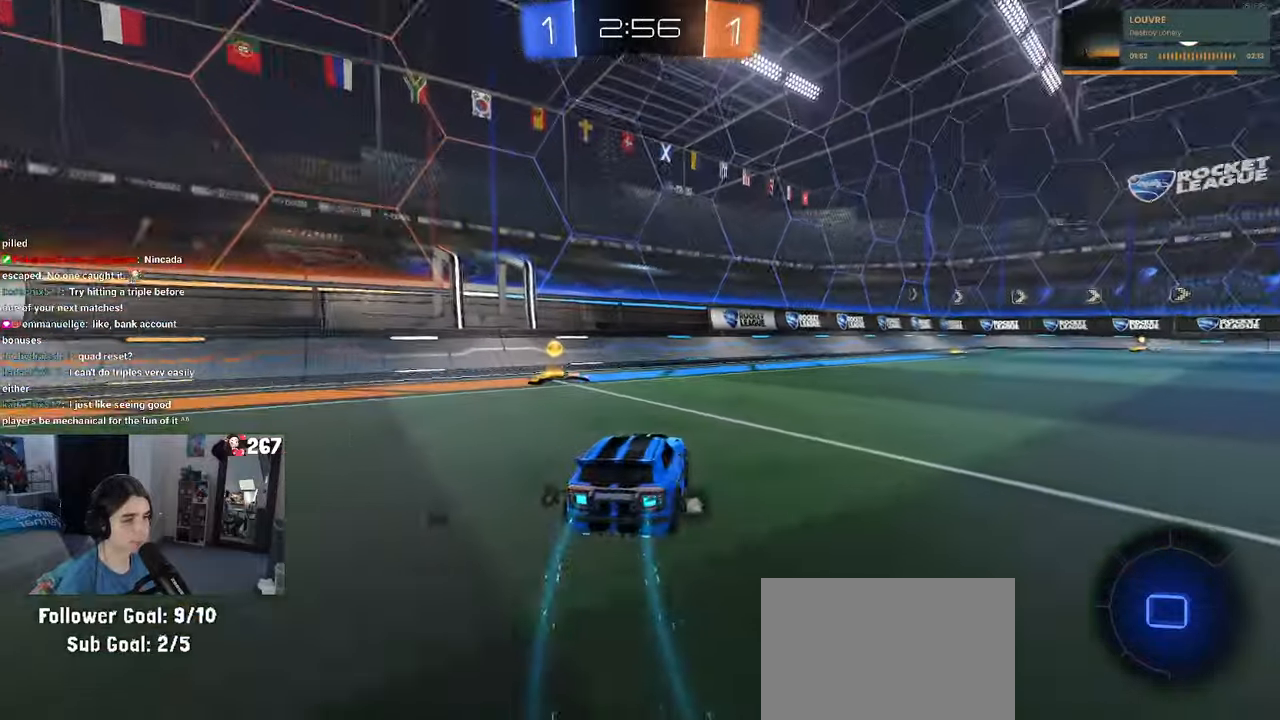
{"buttons": [], "left_stick": "down-right", "right_stick": "center", "events": [[50, "left_stick", "left"], [267, "TRIANGLE", "down"], [350, "TRIANGLE", "up"], [367, "left_stick", "down-right"]]}
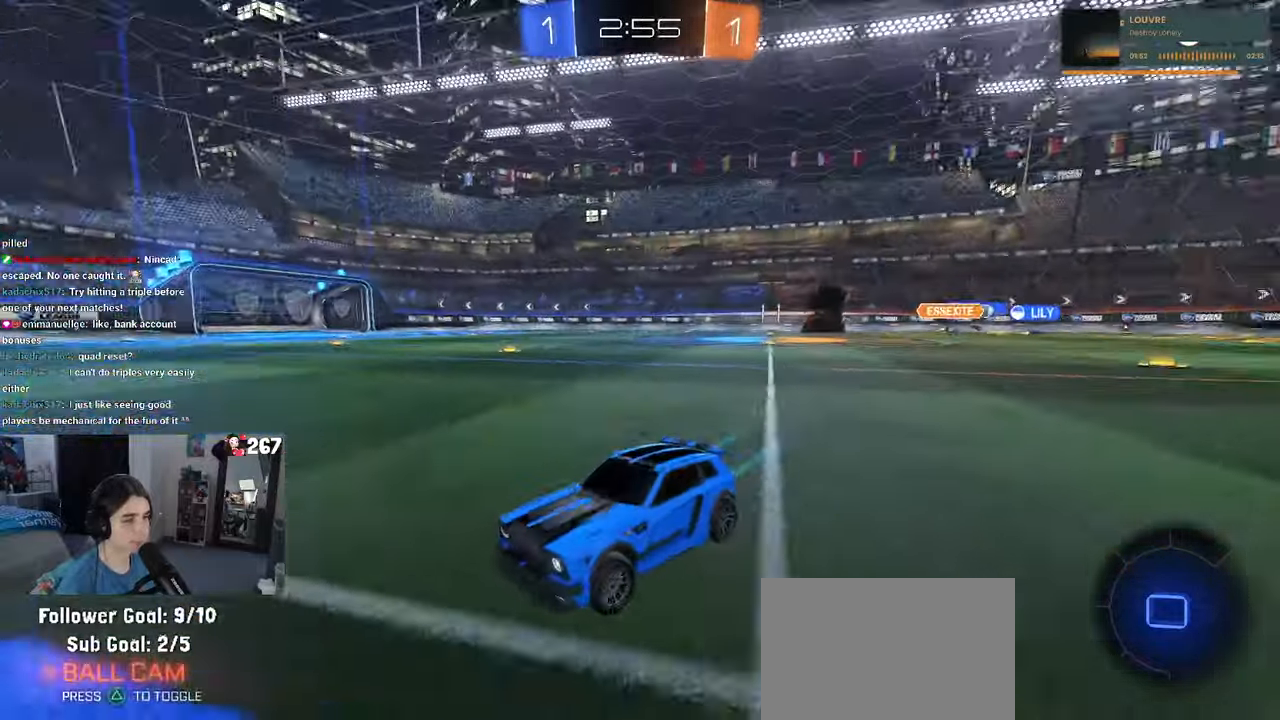
{"buttons": [], "left_stick": "right", "right_stick": "center", "events": [[34, "SQUARE", "down"], [100, "SQUARE", "up"], [217, "left_stick", "right"]]}
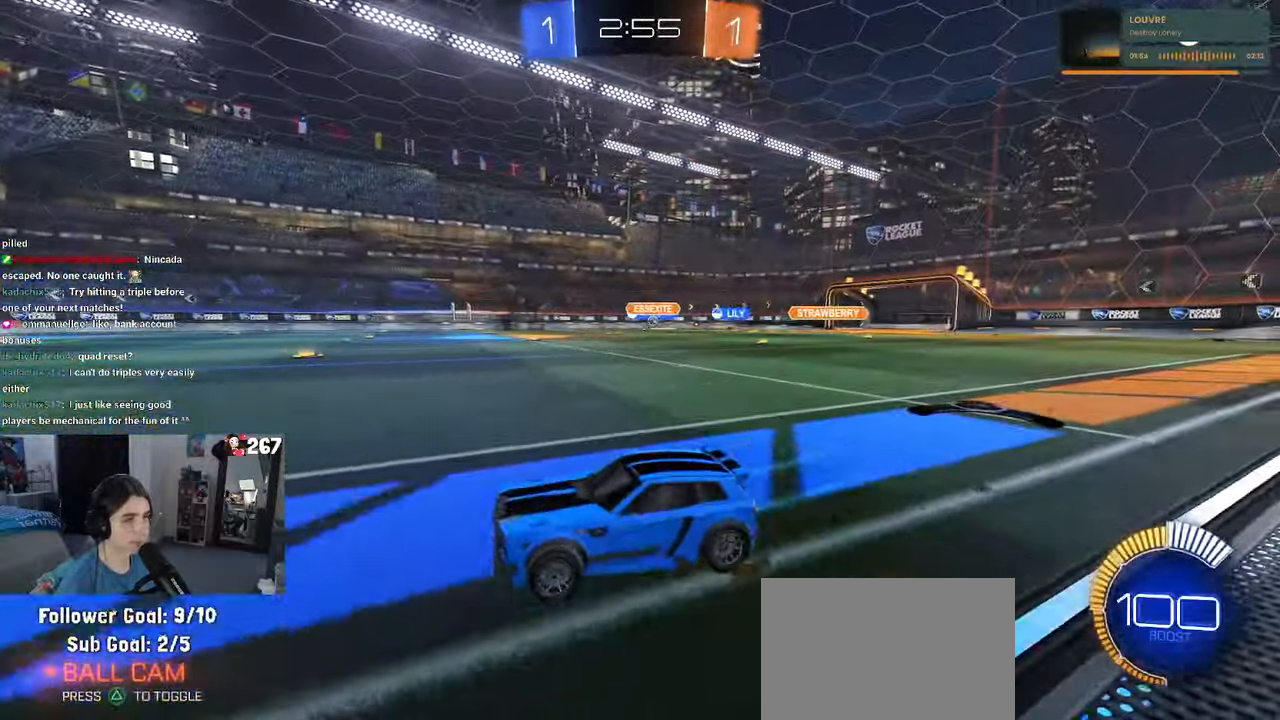
{"buttons": [], "left_stick": "right", "right_stick": "center", "events": []}